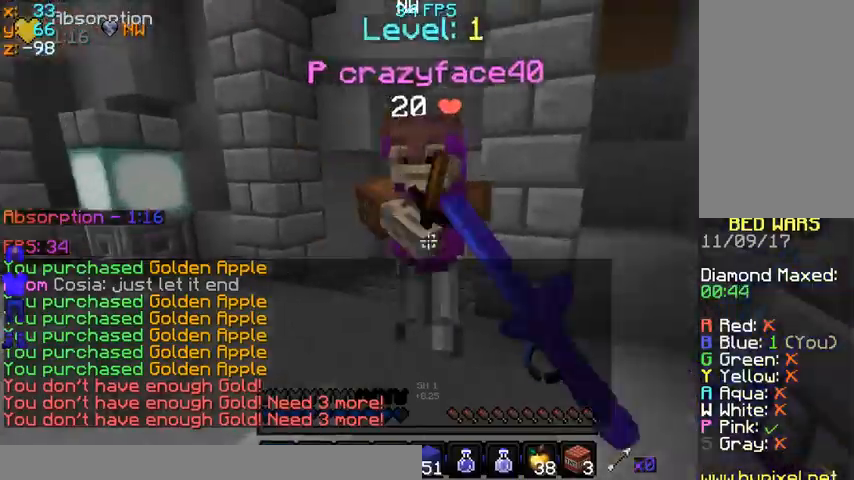
Gameplay with keyboard and mouse; each line is a JSON object with the keys and mouse buttons held at the frame after it. "events" lists presses ("down") and releases ("up") of "a", "d", "s", "space", "w", "mouse_left" and "mouse_right" between this image and that frame as [ms after this image, input, new state], when the widget could be followed in between. "mouse_left", "mouse_right" = the "left", "right" buttons of the "mouse" list. No other keys are recorded. Fast repeated clicks can show as one long hold. Mouse movement is not recorded.
{"keys": [], "mouse": [], "events": [[100, "mouse_left", "down"], [100, "w", "up"], [133, "mouse_left", "up"], [200, "mouse_left", "down"], [300, "d", "up"], [300, "mouse_left", "up"], [300, "w", "down"], [467, "mouse_left", "down"], [467, "w", "up"], [500, "mouse_left", "up"]]}
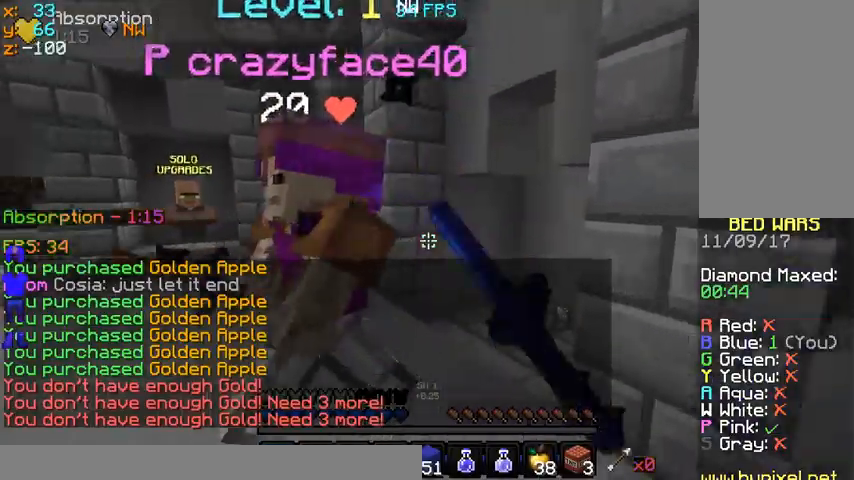
{"keys": [], "mouse": ["left"], "events": [[100, "mouse_left", "down"], [167, "mouse_left", "up"], [267, "mouse_left", "down"], [333, "a", "down"], [333, "mouse_left", "up"], [367, "mouse_left", "down"], [467, "mouse_left", "up"], [500, "a", "up"], [500, "mouse_left", "down"]]}
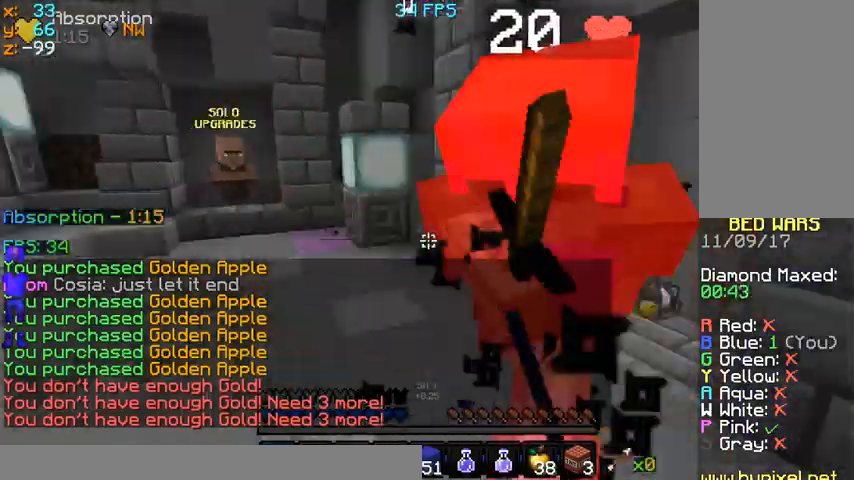
{"keys": ["w"], "mouse": [], "events": [[100, "mouse_left", "up"], [133, "d", "down"], [200, "mouse_left", "down"], [233, "mouse_left", "up"], [300, "a", "down"], [300, "d", "up"], [333, "mouse_left", "down"], [400, "d", "down"], [433, "a", "up"], [433, "mouse_left", "up"], [433, "w", "down"], [500, "d", "up"]]}
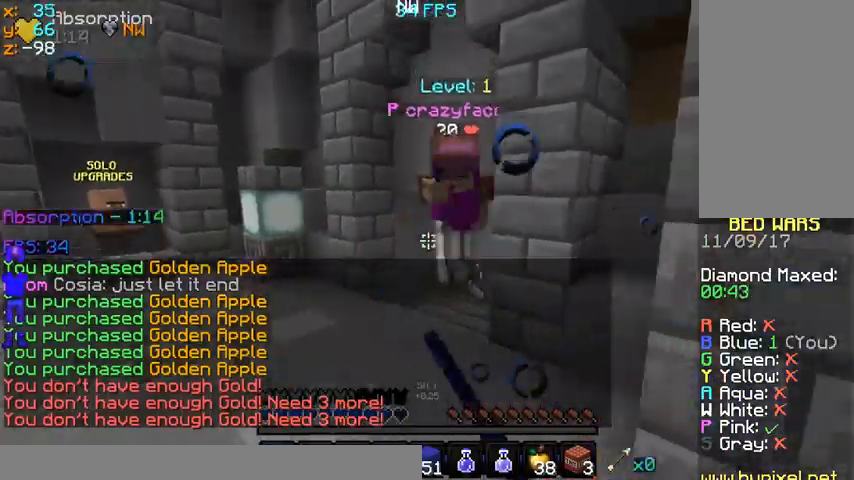
{"keys": ["a", "w"], "mouse": [], "events": [[33, "mouse_left", "down"], [133, "mouse_left", "up"], [200, "mouse_left", "down"], [300, "mouse_left", "up"], [367, "mouse_left", "down"], [467, "a", "down"], [467, "mouse_left", "up"]]}
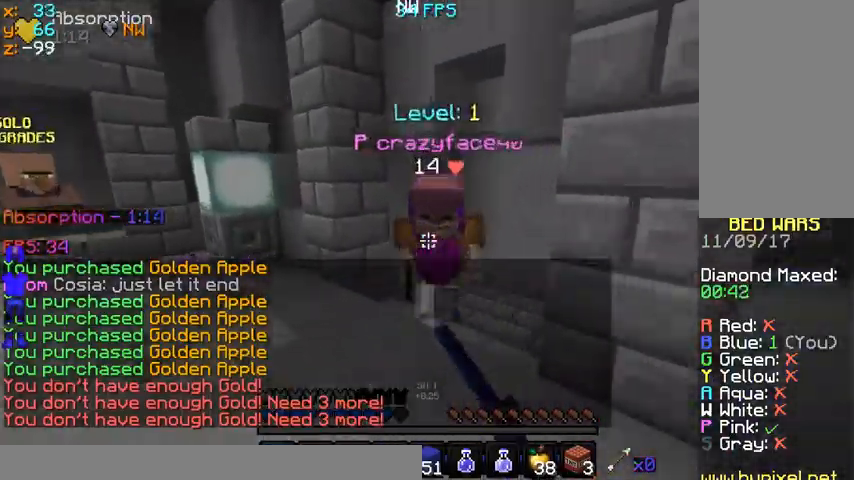
{"keys": ["a", "w"], "mouse": [], "events": [[100, "mouse_left", "down"], [200, "mouse_left", "up"], [233, "mouse_left", "down"], [300, "mouse_left", "up"], [400, "mouse_left", "down"], [433, "w", "up"], [500, "mouse_left", "up"], [500, "w", "down"]]}
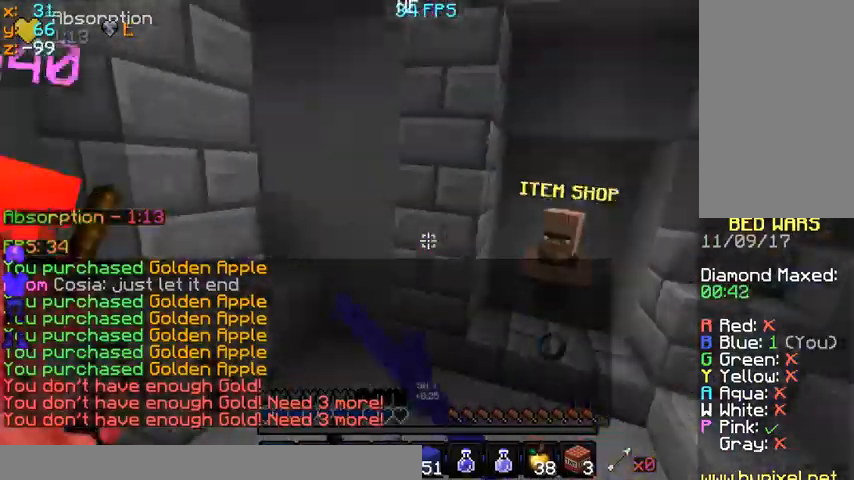
{"keys": ["a", "w"], "mouse": [], "events": [[133, "mouse_left", "down"], [233, "mouse_left", "up"], [367, "mouse_left", "down"], [433, "mouse_left", "up"]]}
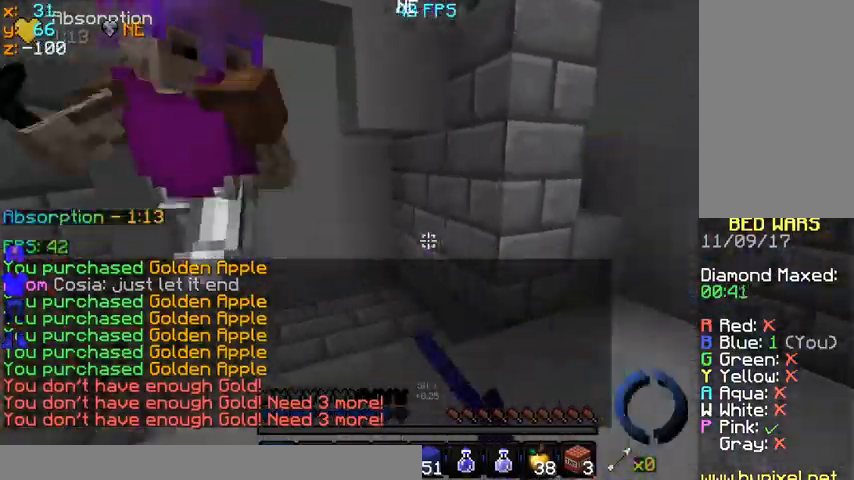
{"keys": [], "mouse": [], "events": [[133, "mouse_left", "down"], [200, "w", "up"], [267, "mouse_left", "up"], [300, "mouse_left", "down"], [400, "mouse_left", "up"], [467, "a", "up"], [467, "mouse_left", "down"], [500, "mouse_left", "up"]]}
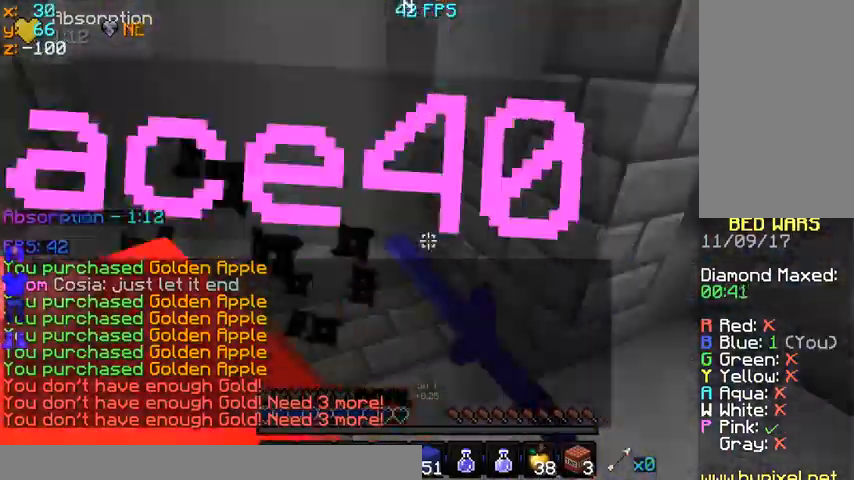
{"keys": [], "mouse": ["left"]}
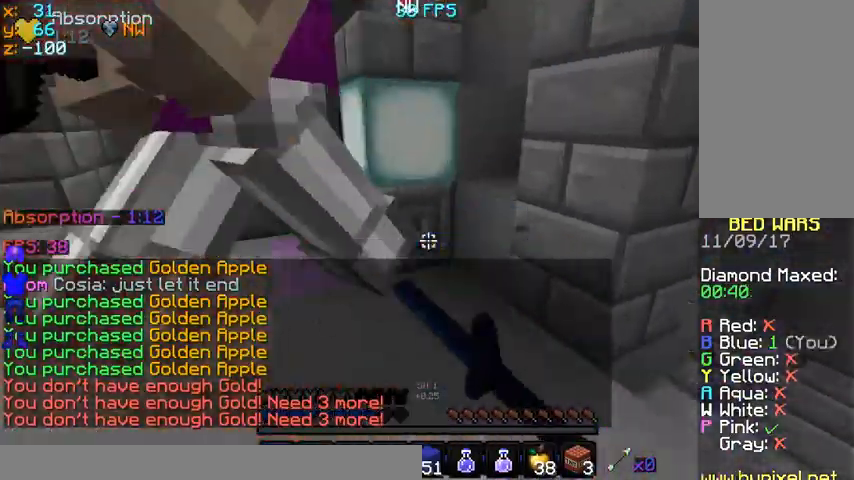
{"keys": [], "mouse": ["left"], "events": [[100, "mouse_left", "up"], [200, "mouse_left", "down"], [267, "mouse_left", "up"], [300, "mouse_left", "down"], [300, "w", "down"], [400, "mouse_left", "up"], [400, "w", "up"], [467, "mouse_left", "down"]]}
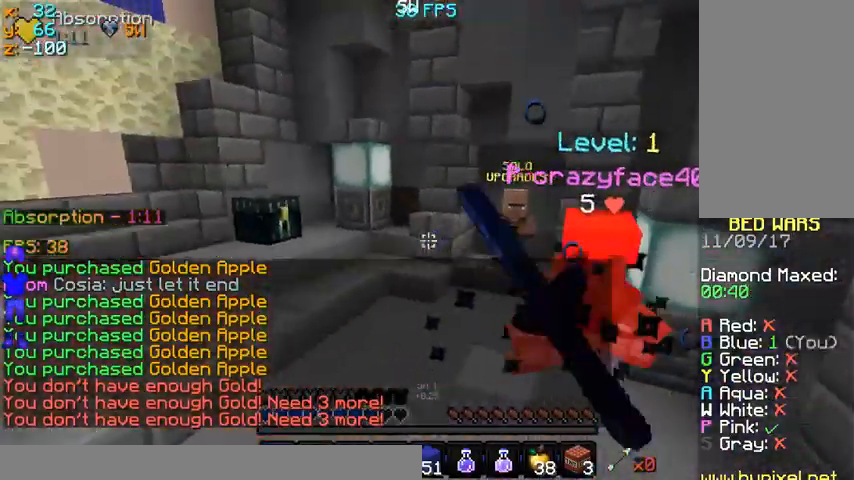
{"keys": ["w"], "mouse": [], "events": [[67, "mouse_left", "up"], [100, "mouse_left", "down"], [200, "mouse_left", "up"], [200, "w", "down"]]}
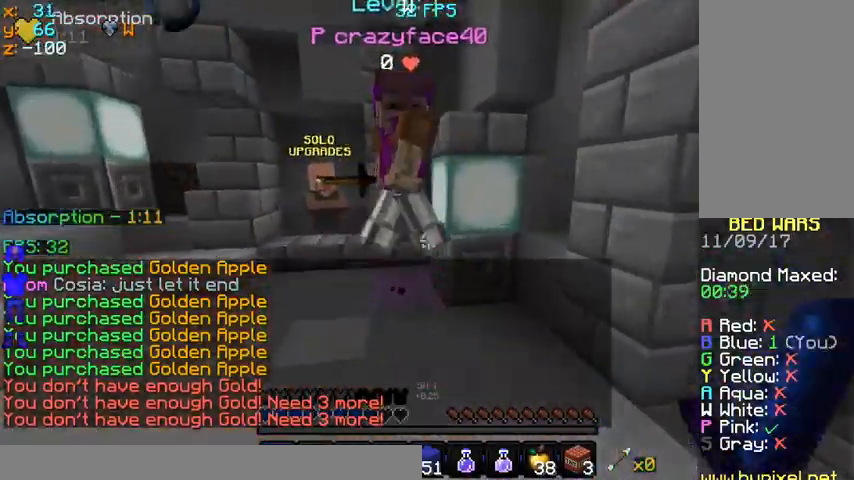
{"keys": [], "mouse": [], "events": [[267, "a", "down"], [267, "mouse_left", "down"], [300, "w", "up"], [400, "a", "up"], [400, "mouse_left", "up"]]}